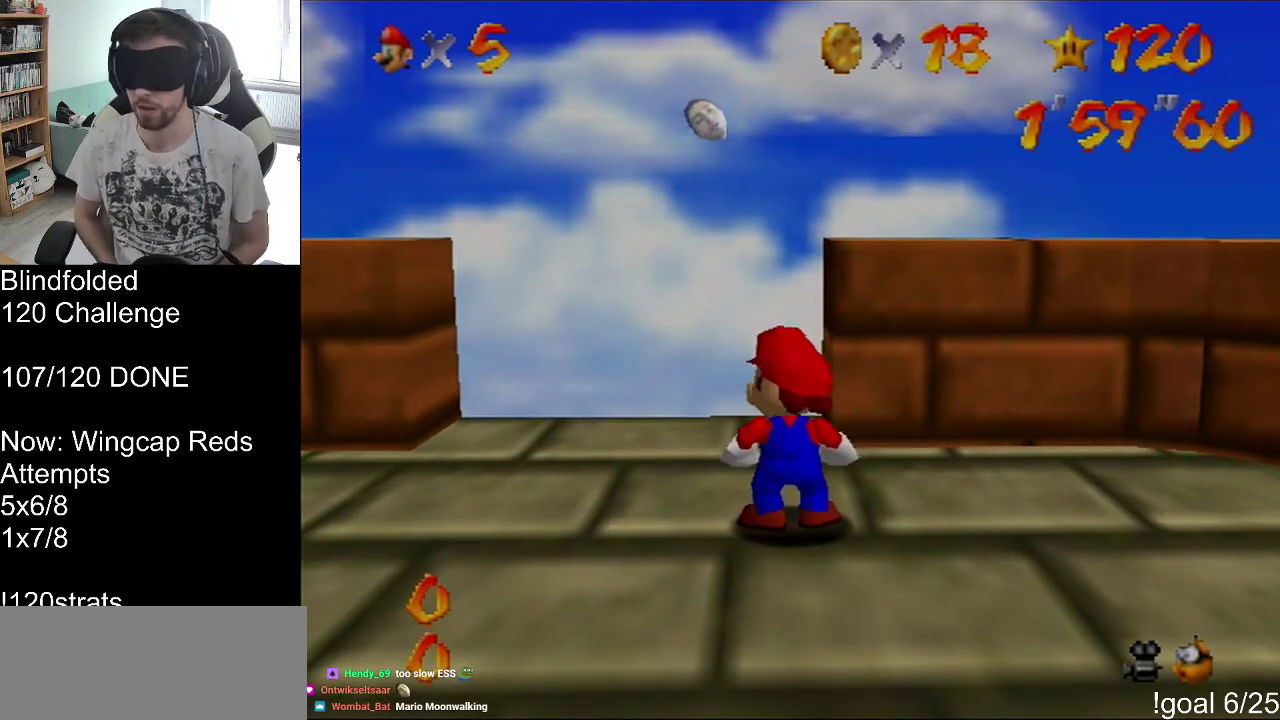
Gameplay with a controller (Nintendo layout); each line is a JSON object with the inputs held at the frame after it. "events" lists button and stick changes between this image and that frame as [ms after this image, input, new state], when the widget could be followed in between. Not read: L3 R3.
{"buttons": [], "left_stick": "center", "events": []}
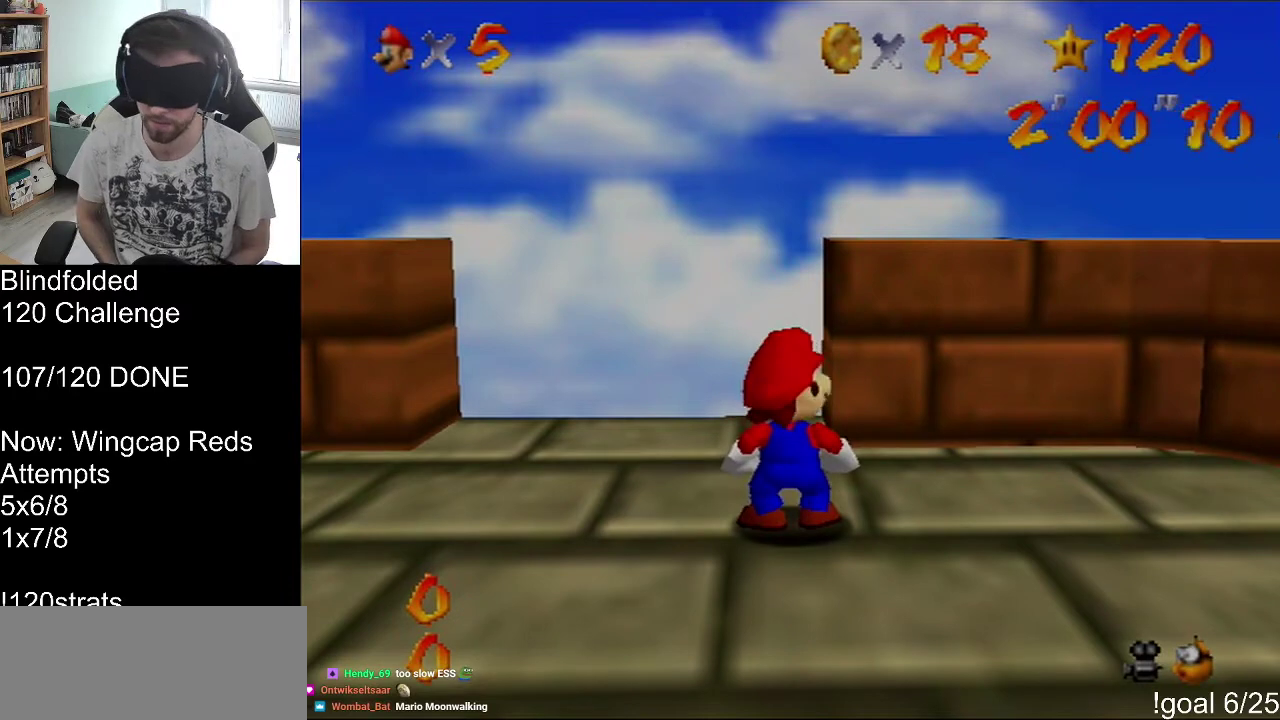
{"buttons": [], "left_stick": "center", "events": []}
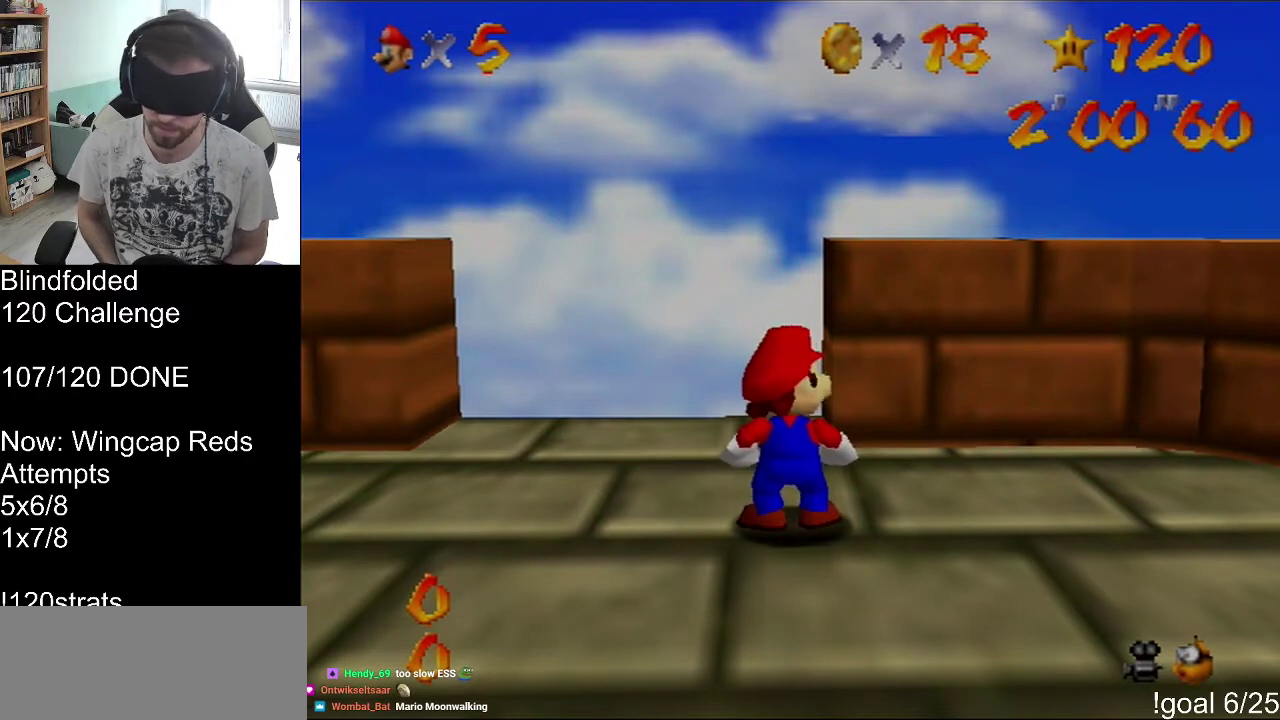
{"buttons": [], "left_stick": "center", "events": []}
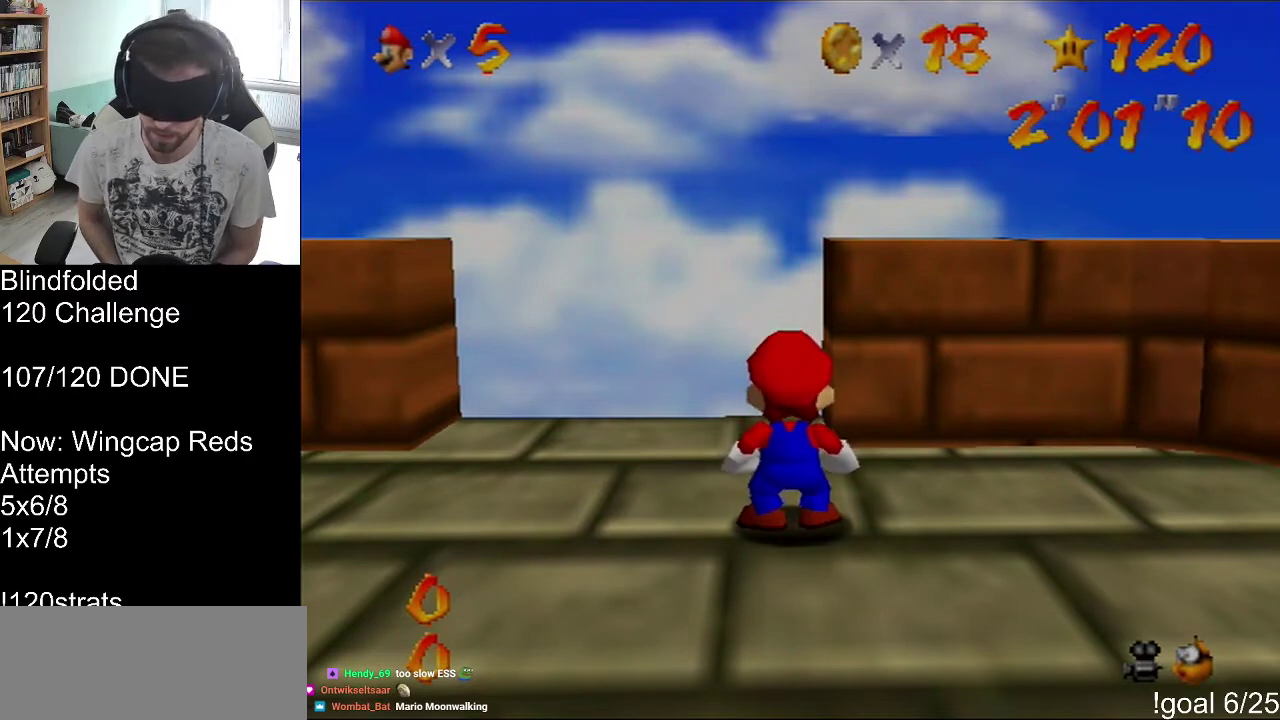
{"buttons": [], "left_stick": "center", "events": [[267, "left_stick", "down"], [367, "left_stick", "center"]]}
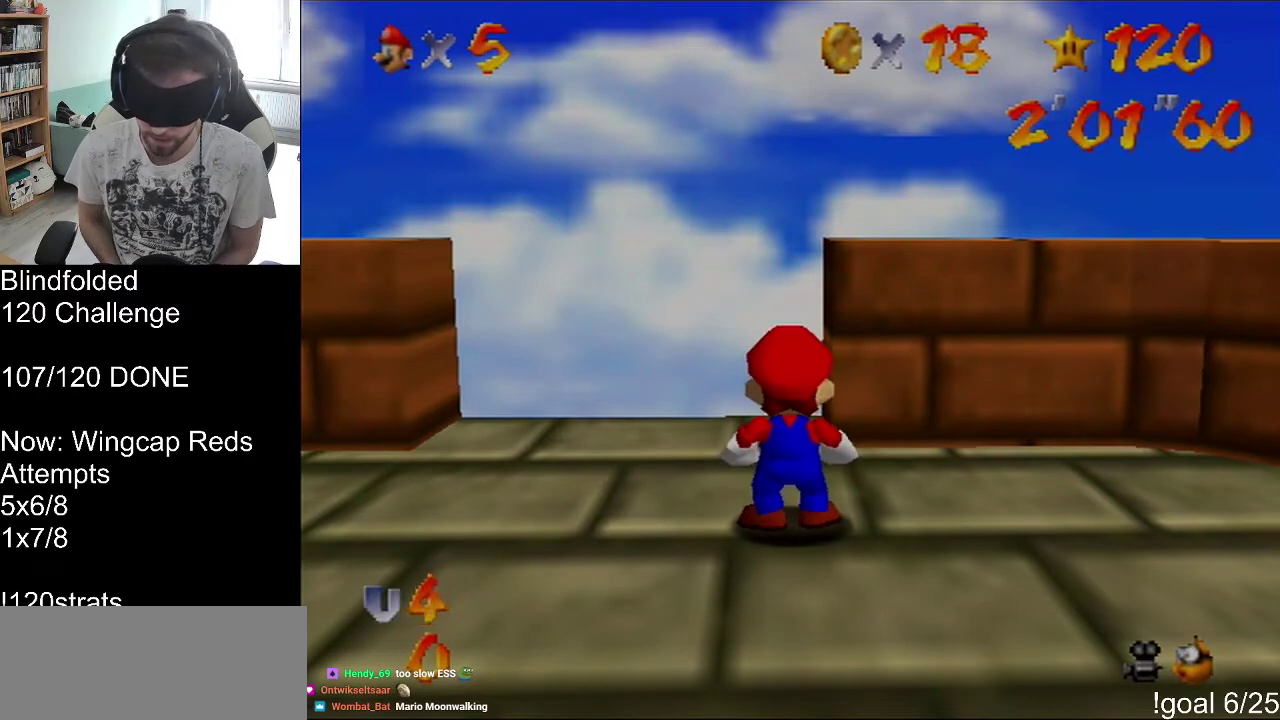
{"buttons": [], "left_stick": "up", "events": [[233, "left_stick", "up"]]}
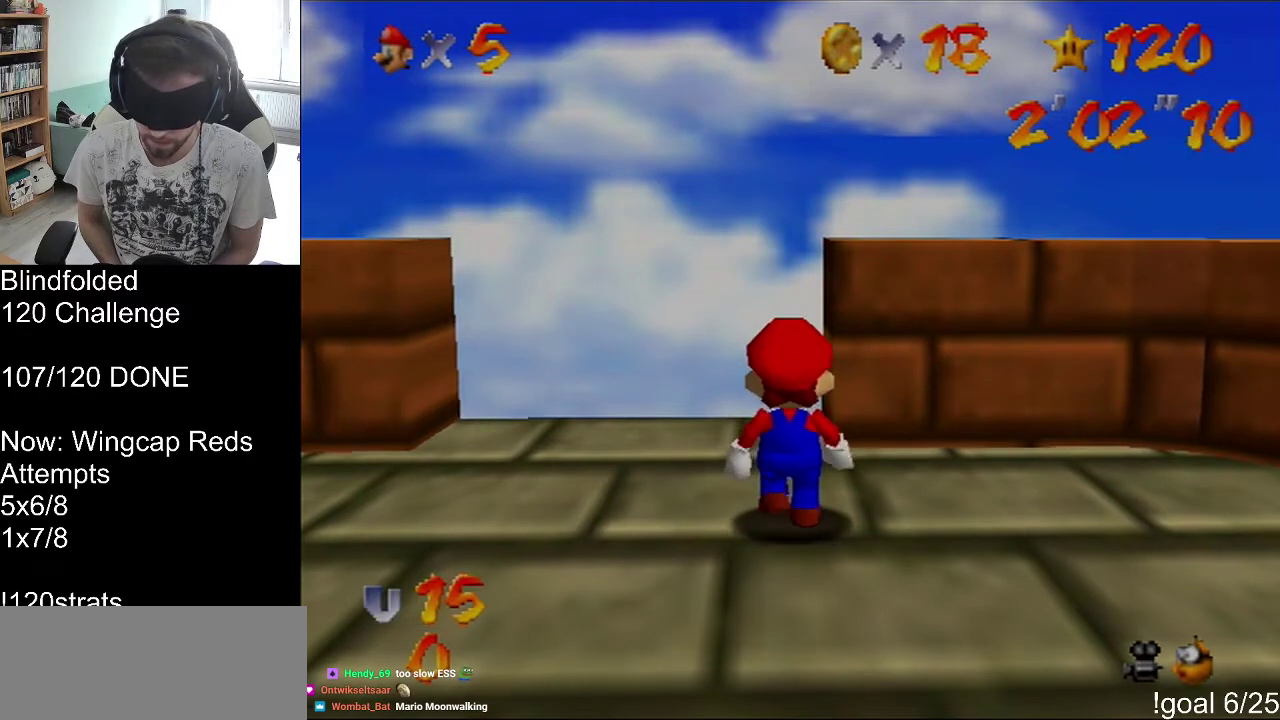
{"buttons": [], "left_stick": "up", "events": []}
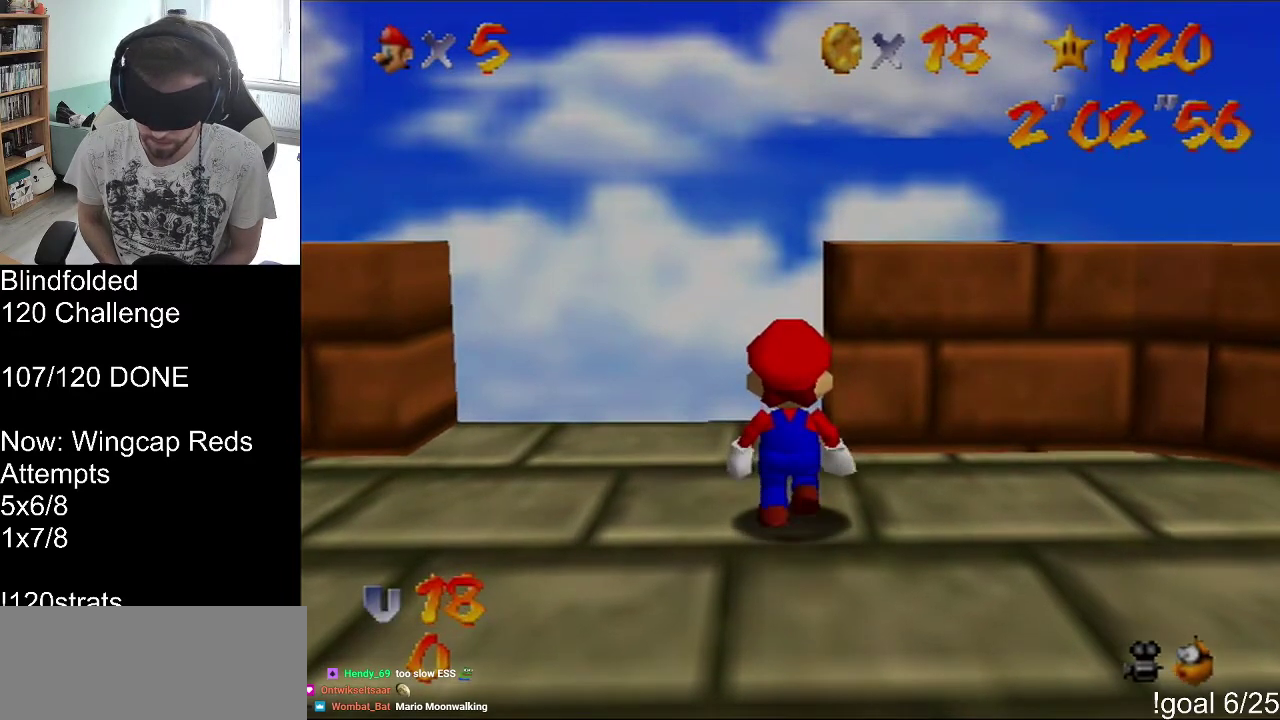
{"buttons": [], "left_stick": "up", "events": []}
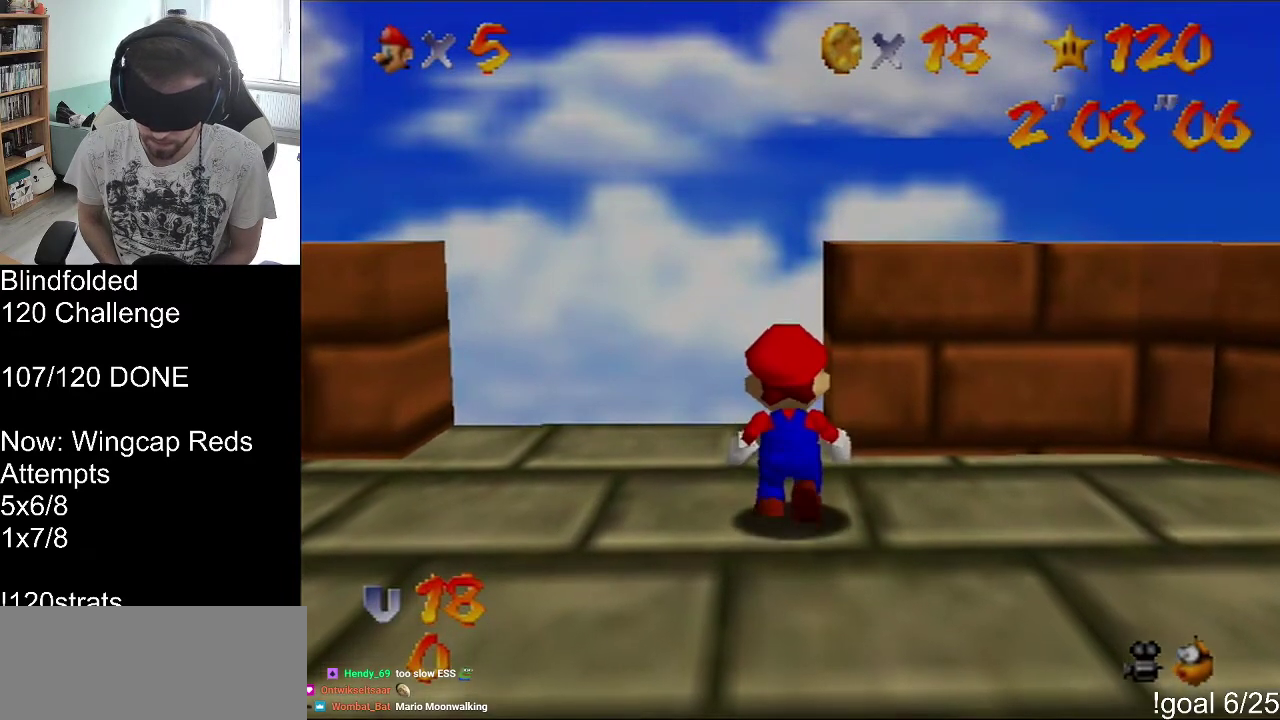
{"buttons": [], "left_stick": "up", "events": []}
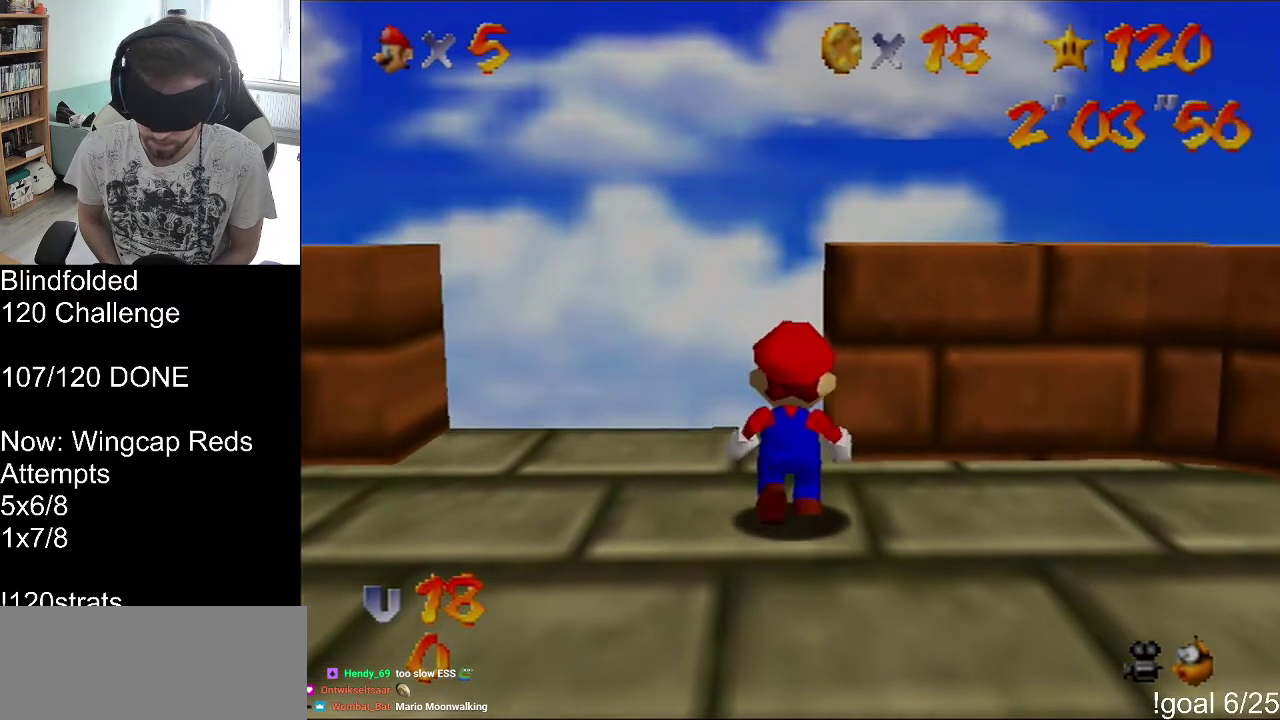
{"buttons": [], "left_stick": "up", "events": []}
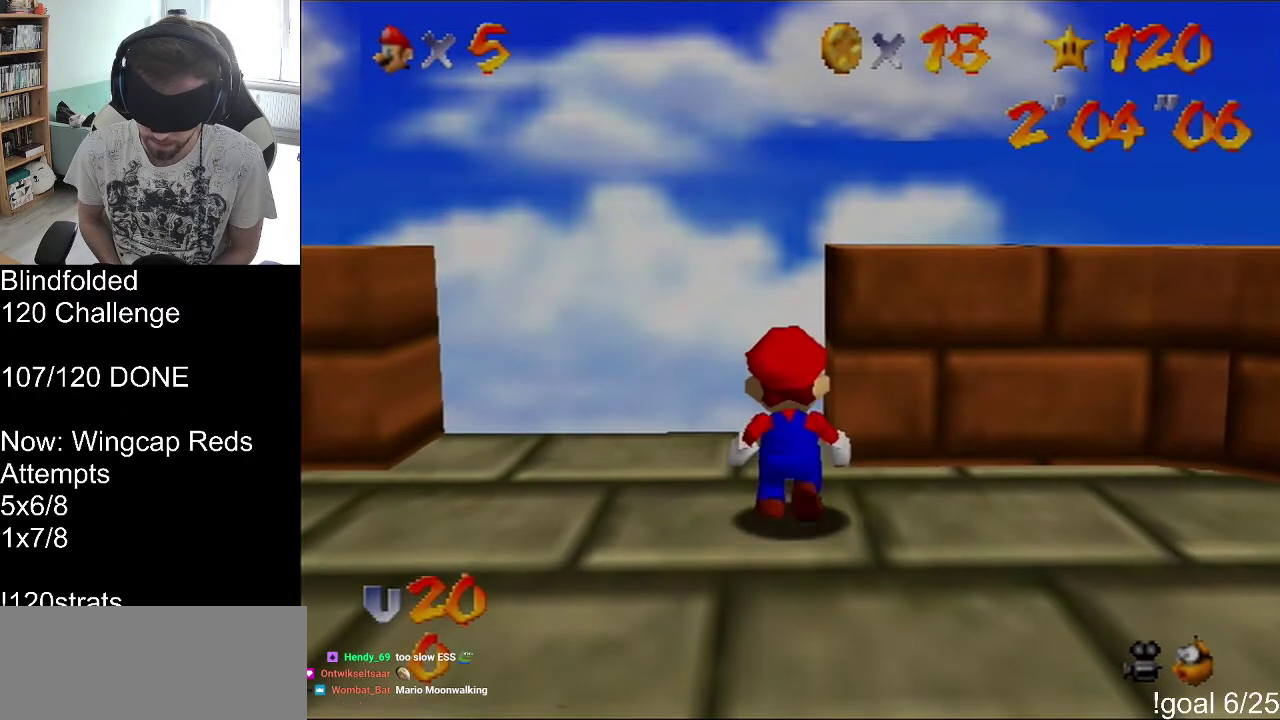
{"buttons": [], "left_stick": "up", "events": []}
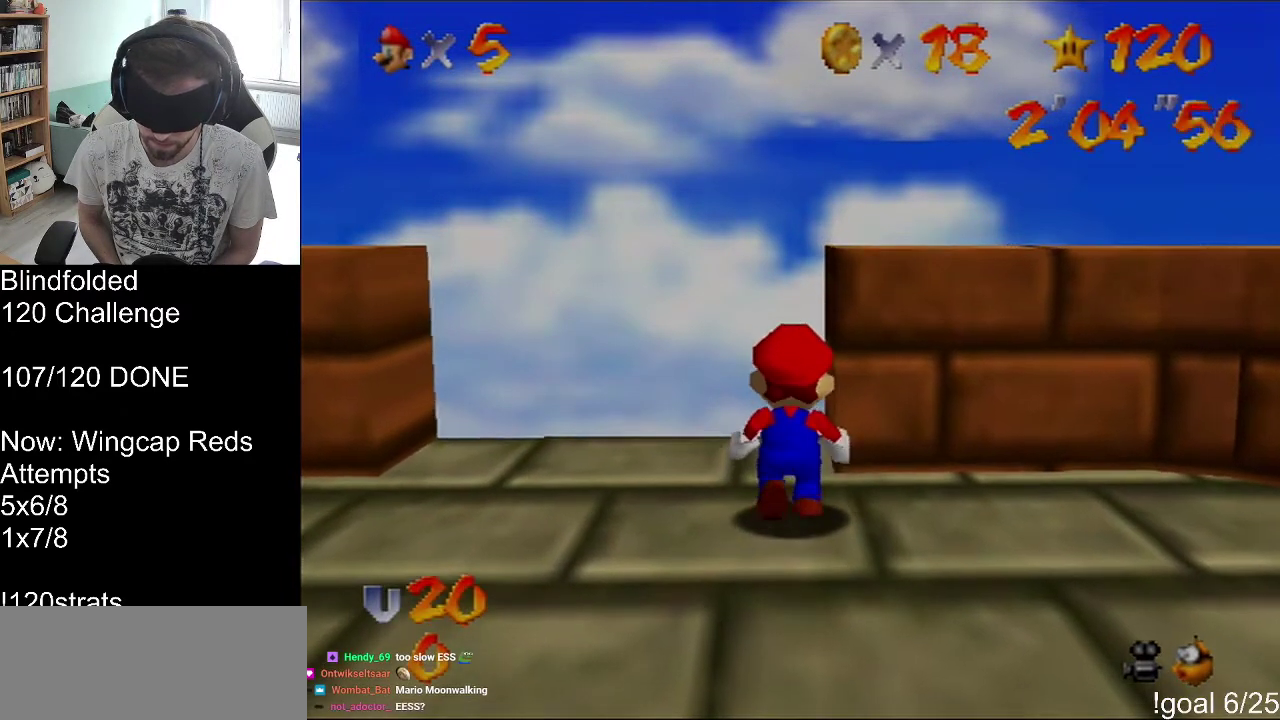
{"buttons": [], "left_stick": "up", "events": []}
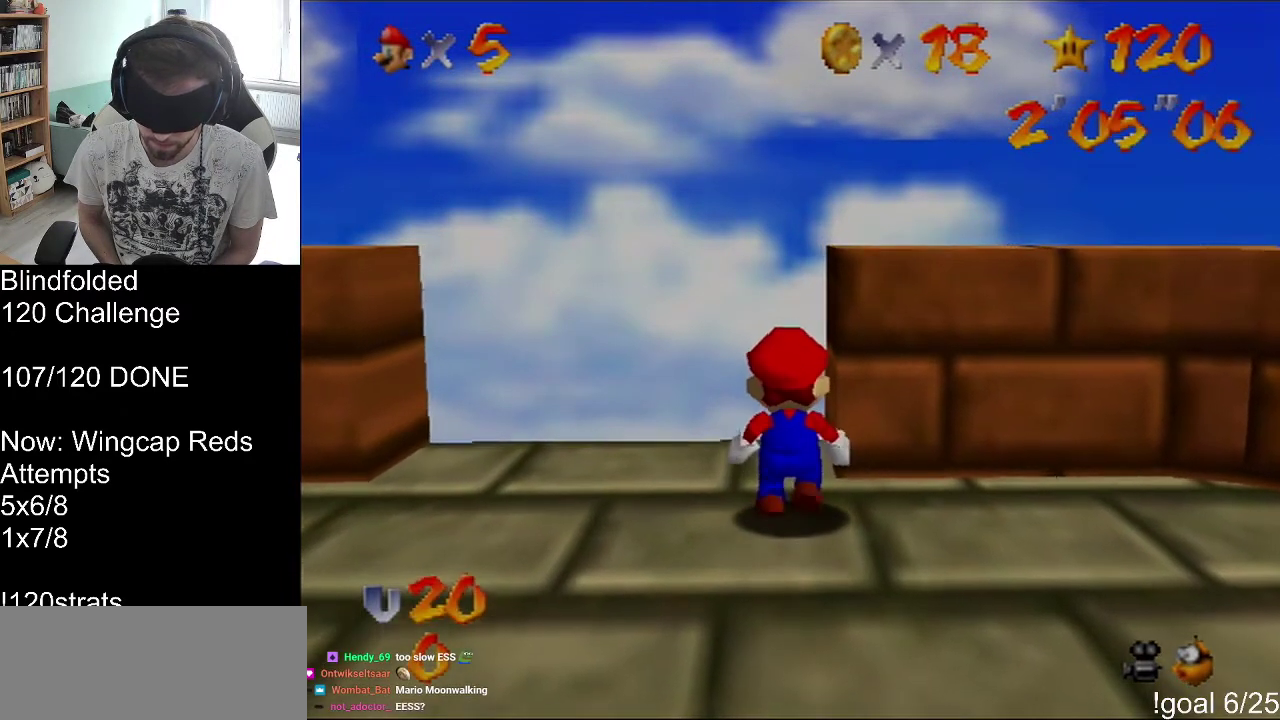
{"buttons": [], "left_stick": "up", "events": []}
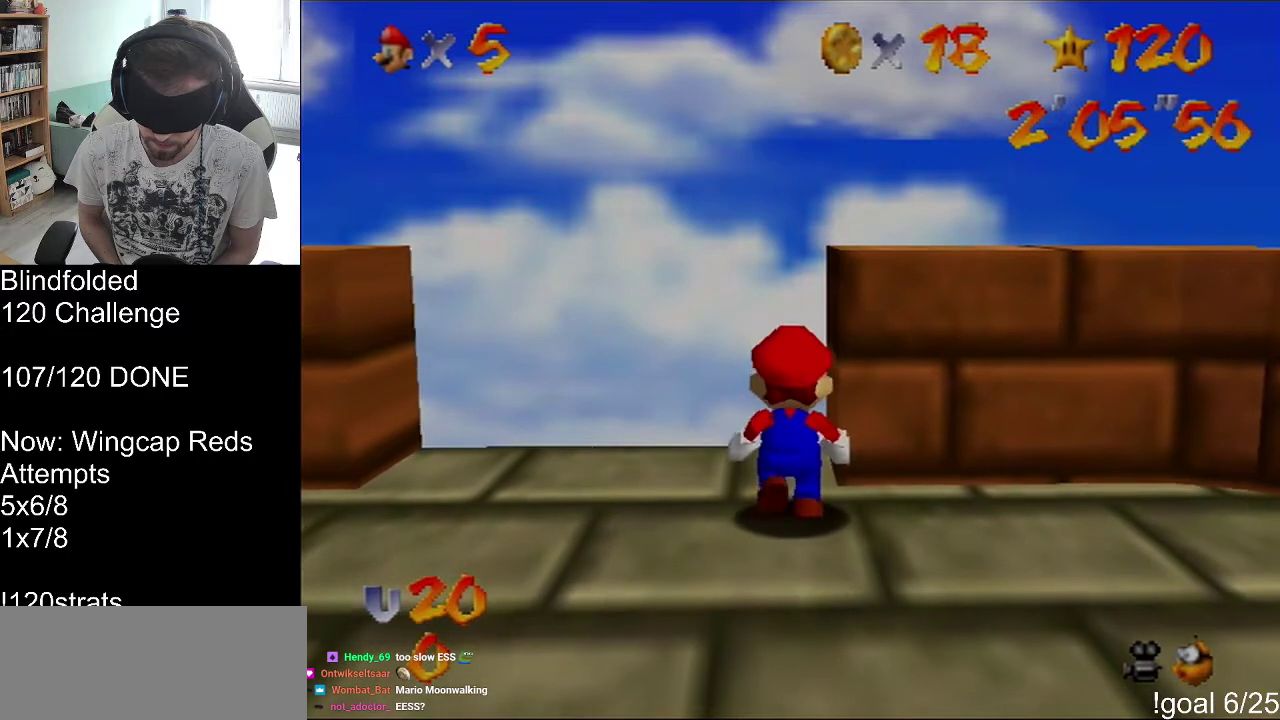
{"buttons": [], "left_stick": "up", "events": []}
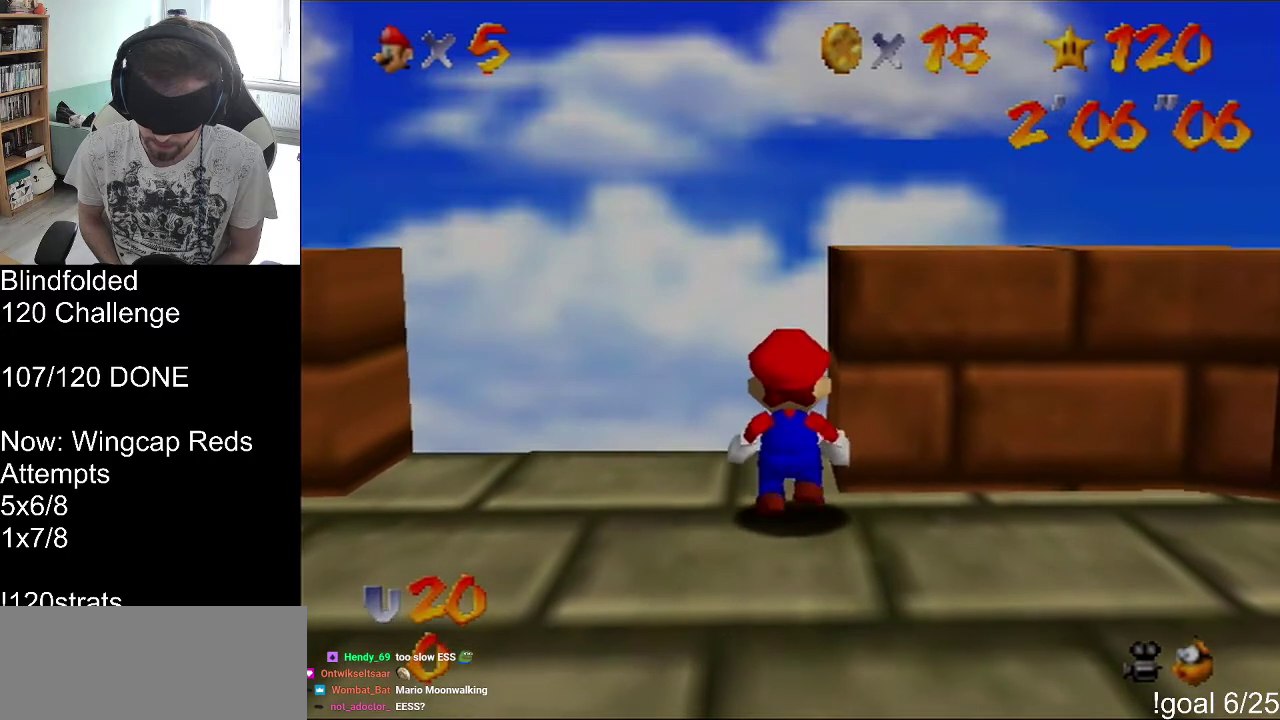
{"buttons": [], "left_stick": "up", "events": []}
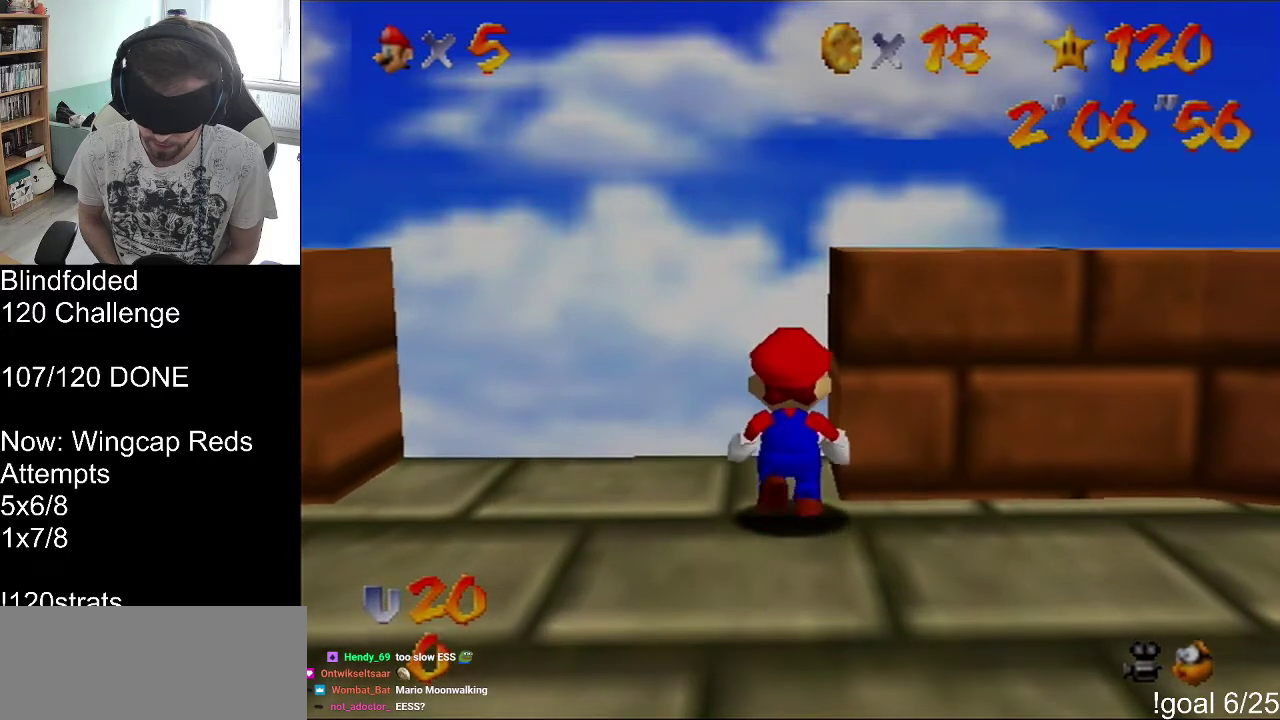
{"buttons": [], "left_stick": "up", "events": []}
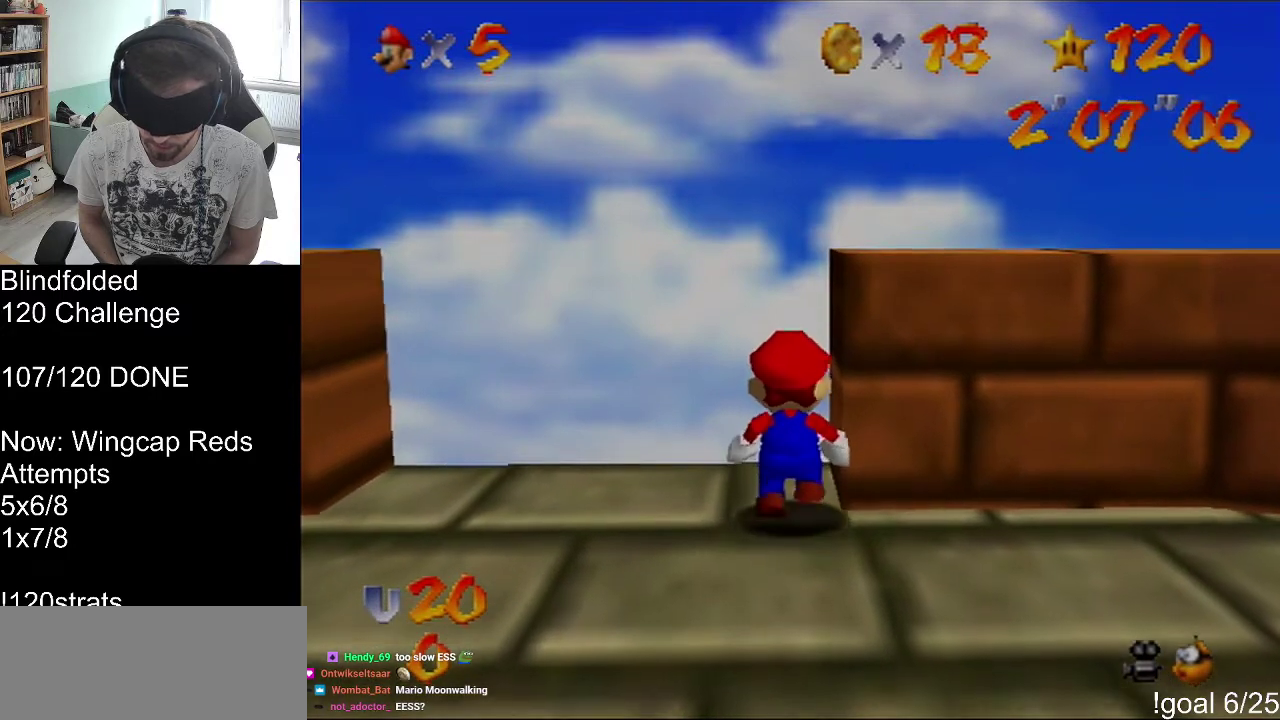
{"buttons": [], "left_stick": "up", "events": []}
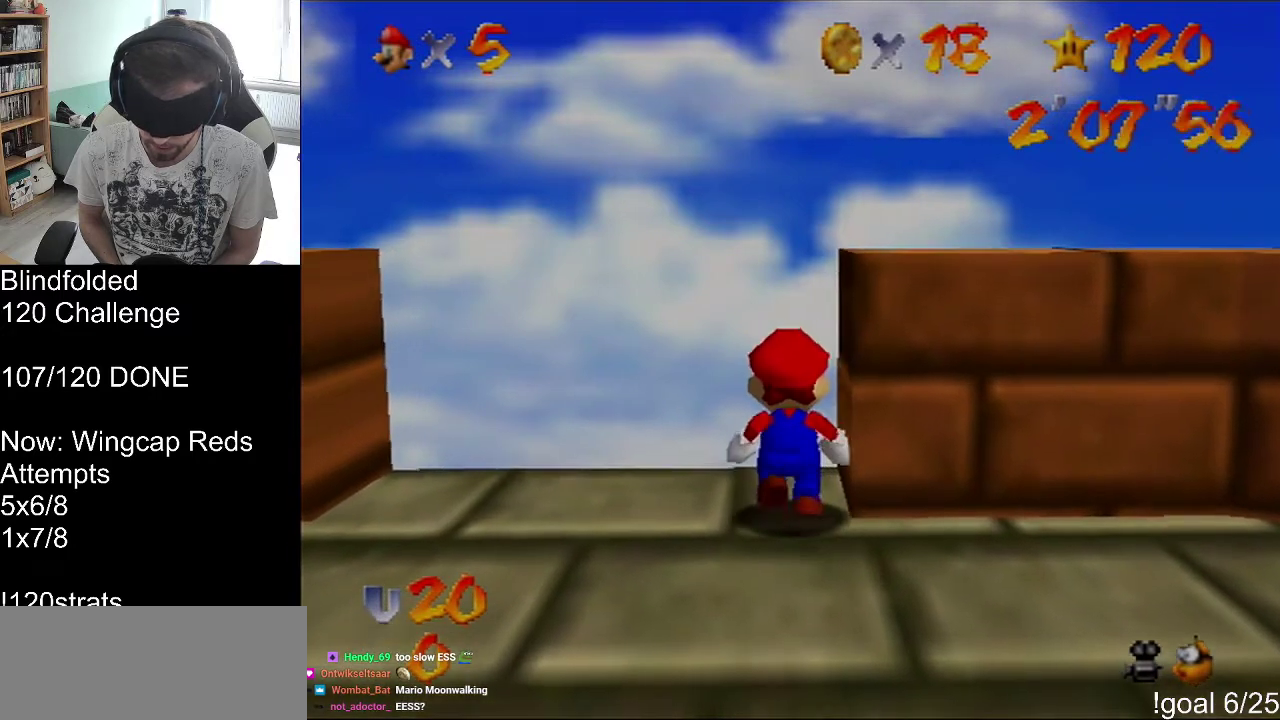
{"buttons": [], "left_stick": "up", "events": []}
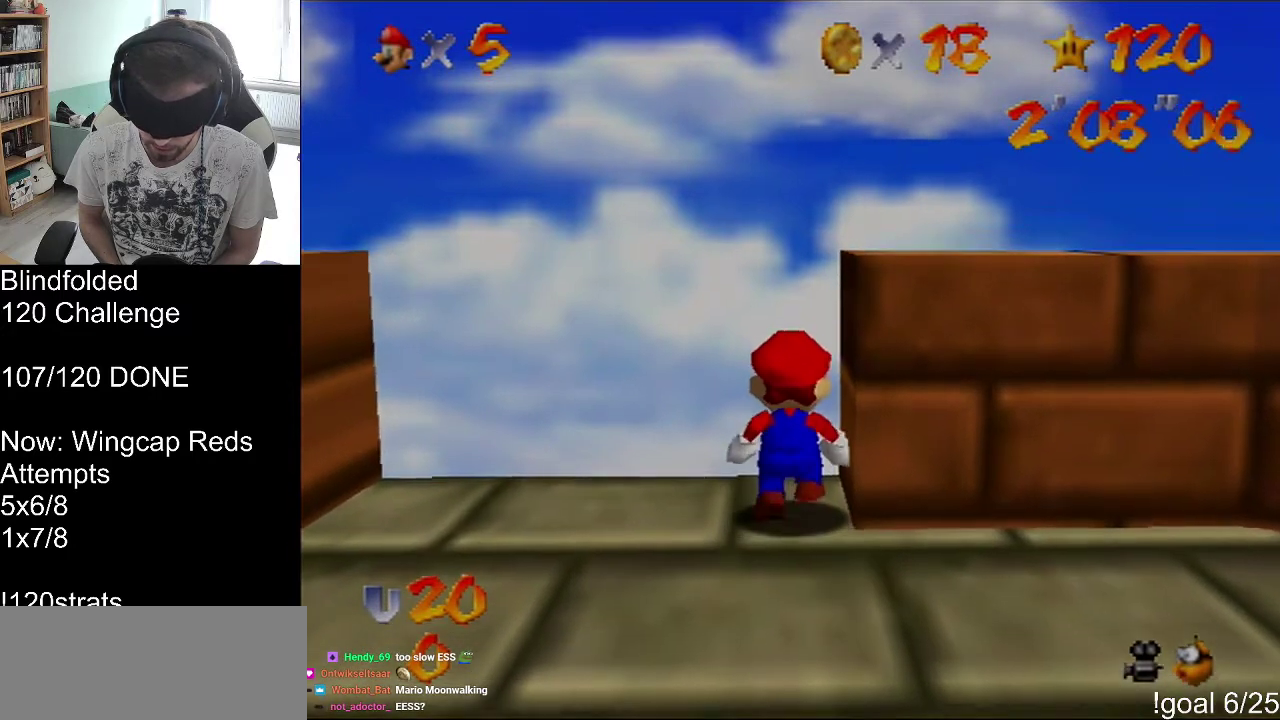
{"buttons": [], "left_stick": "up", "events": []}
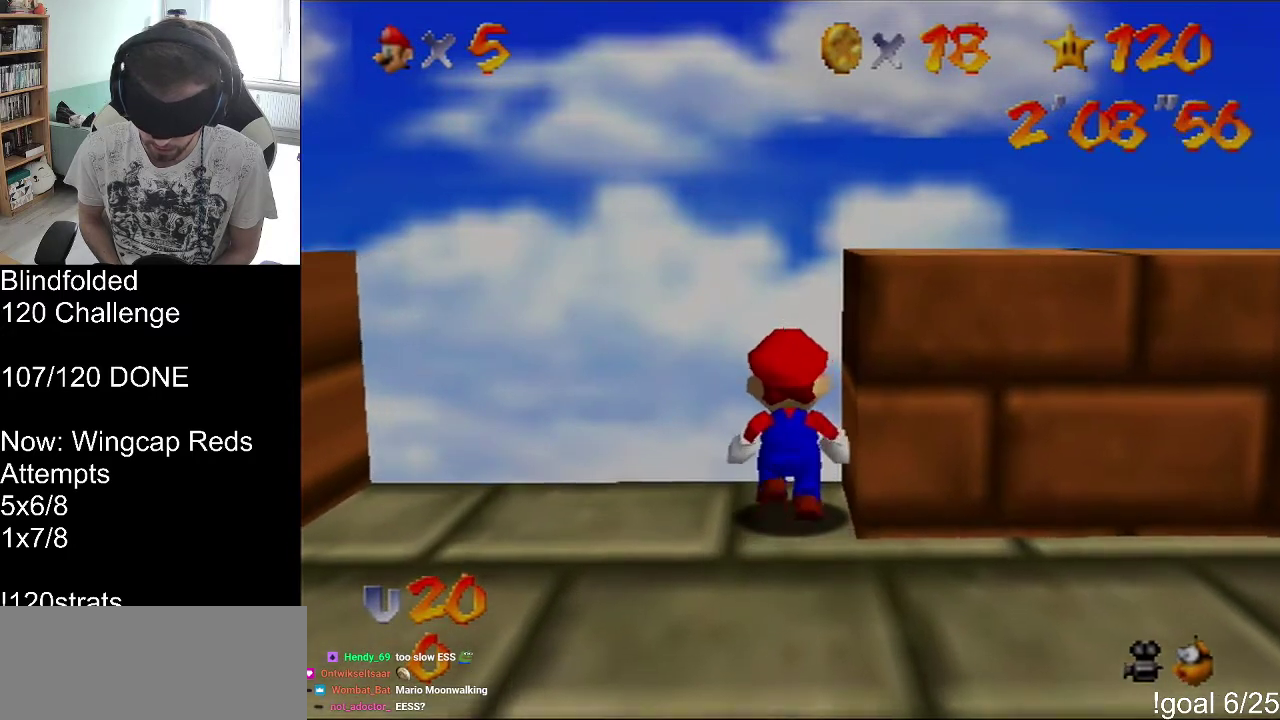
{"buttons": [], "left_stick": "up", "events": []}
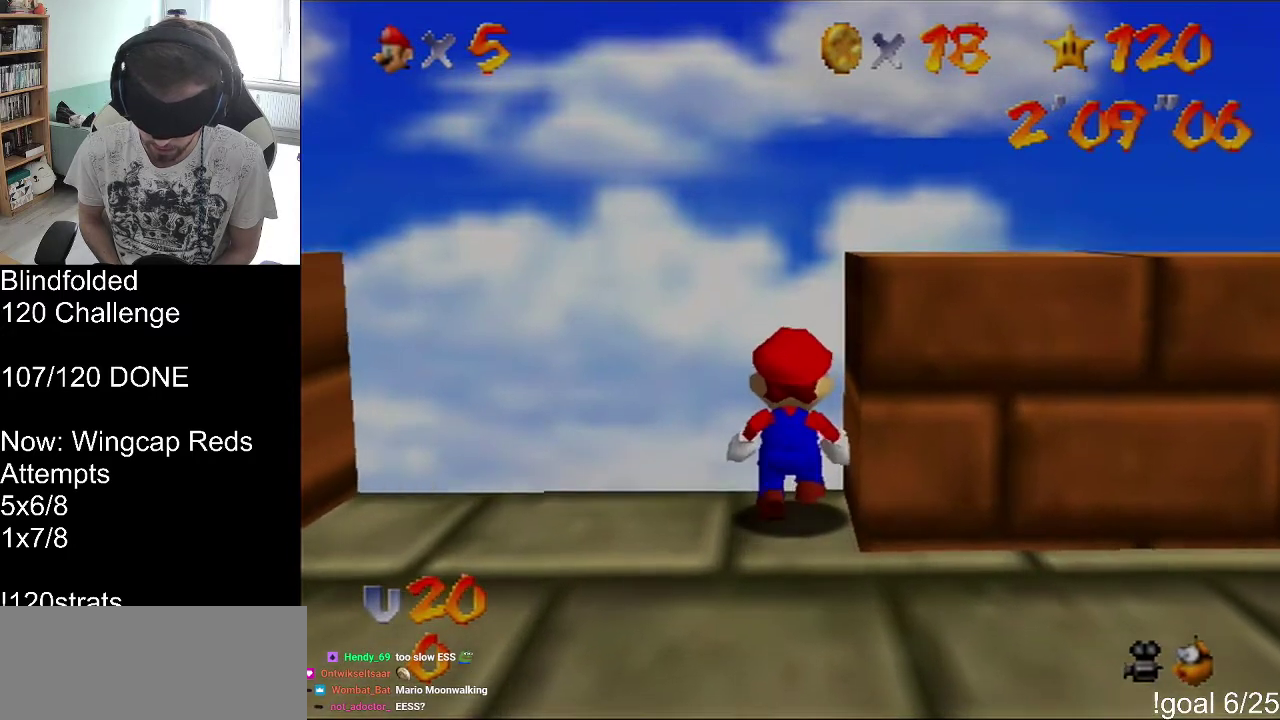
{"buttons": [], "left_stick": "up", "events": []}
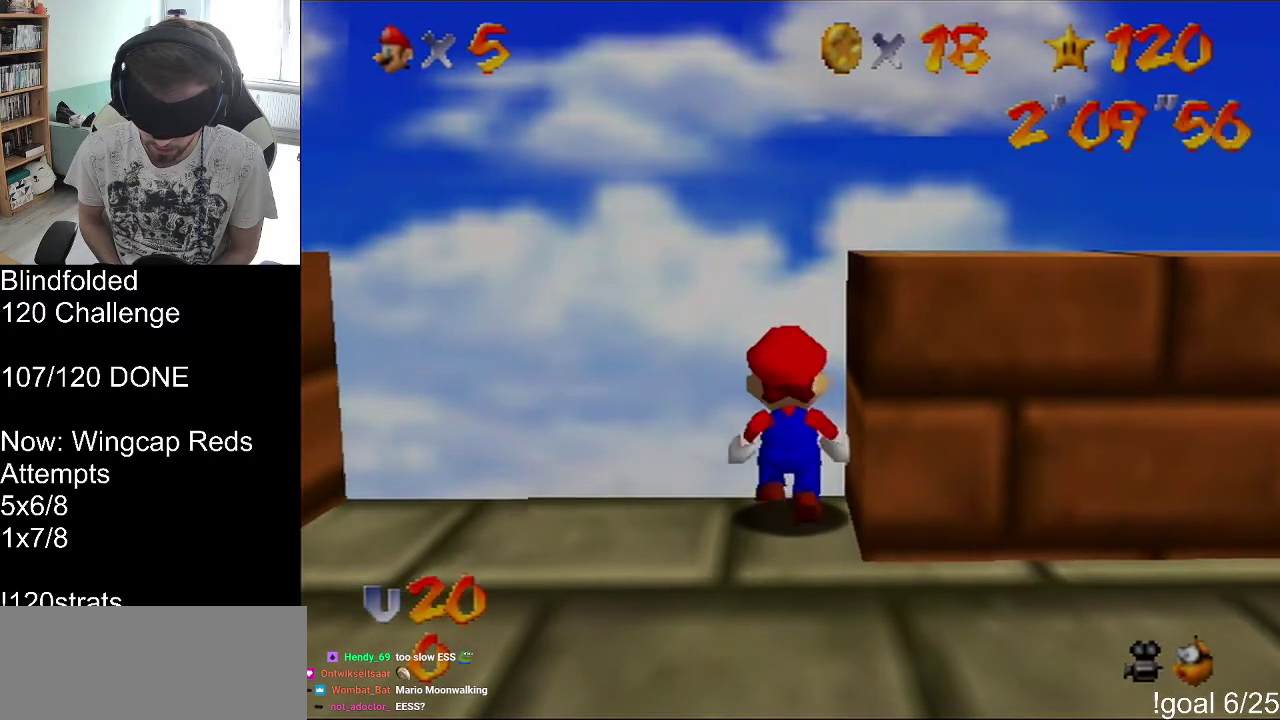
{"buttons": [], "left_stick": "up", "events": []}
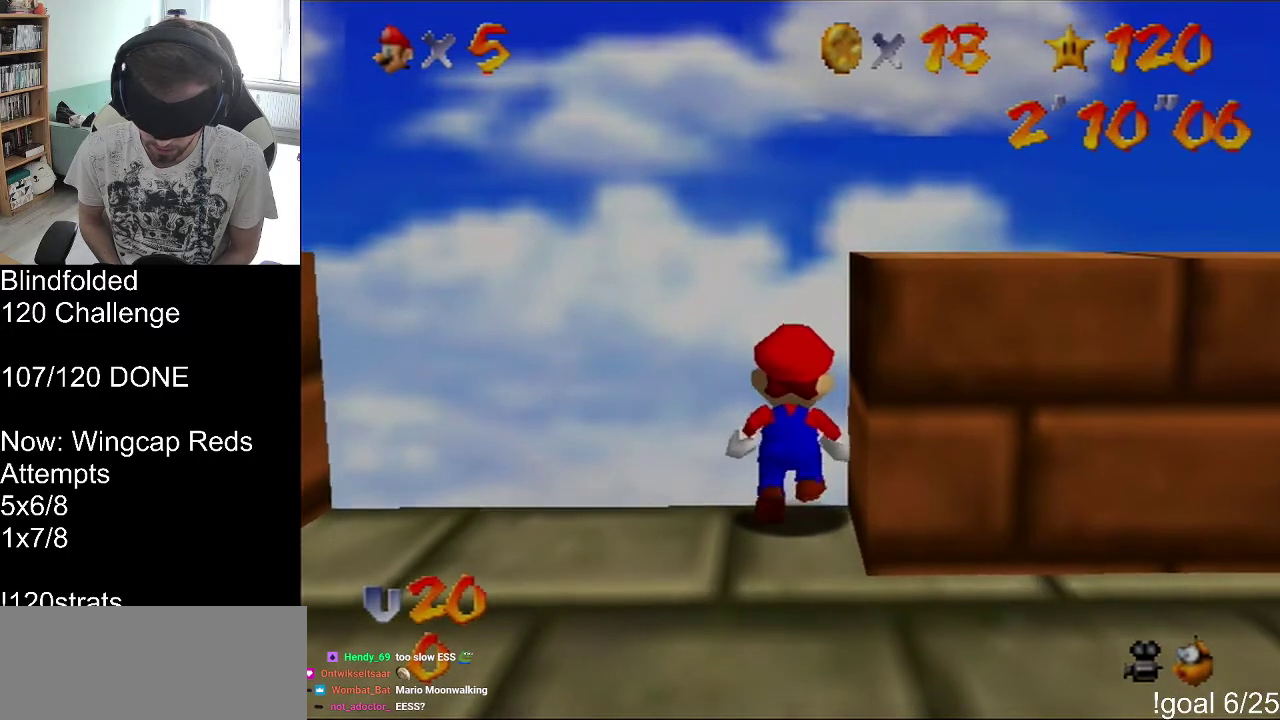
{"buttons": [], "left_stick": "up", "events": []}
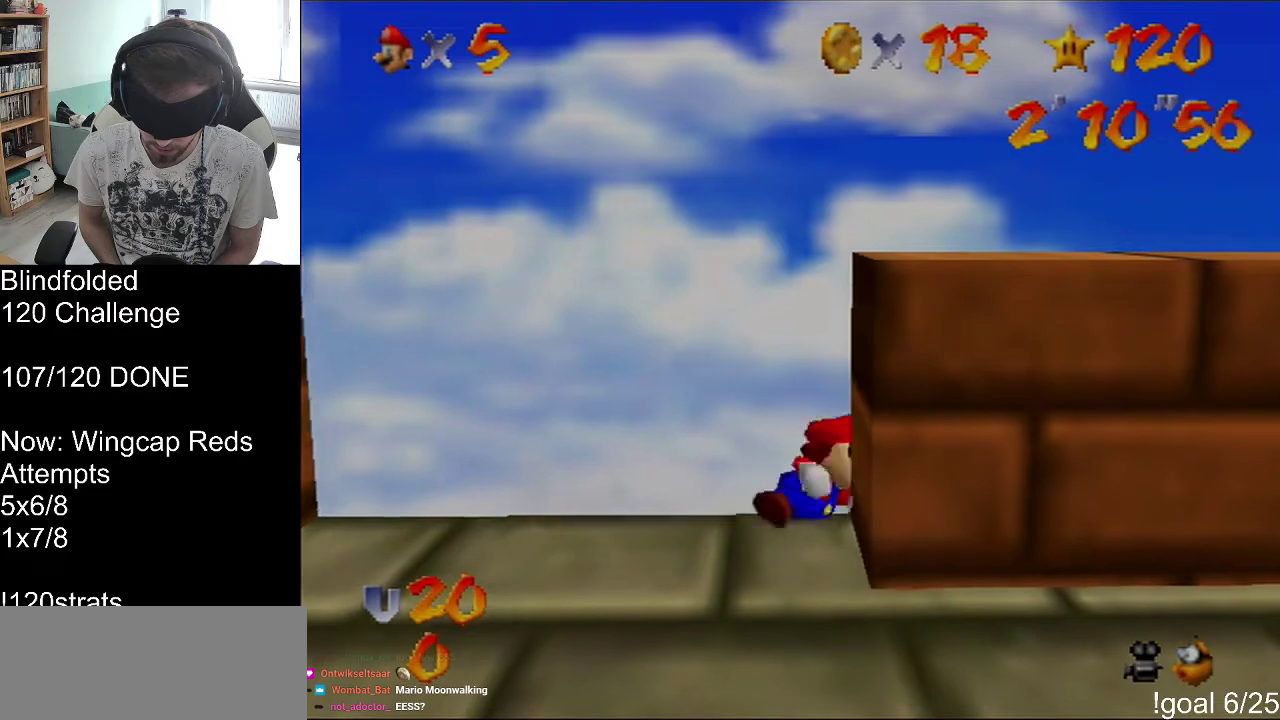
{"buttons": ["A"], "left_stick": "center", "events": [[467, "left_stick", "center"], [500, "A", "down"]]}
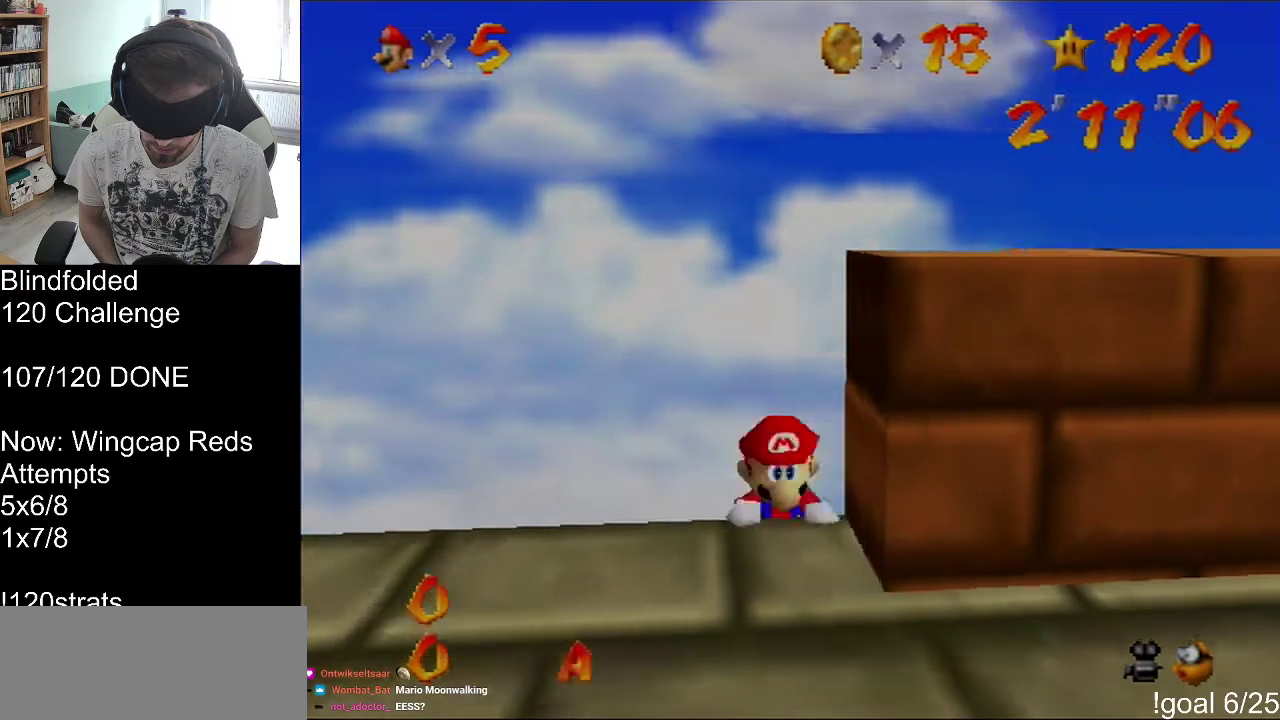
{"buttons": [], "left_stick": "center", "events": [[100, "A", "up"]]}
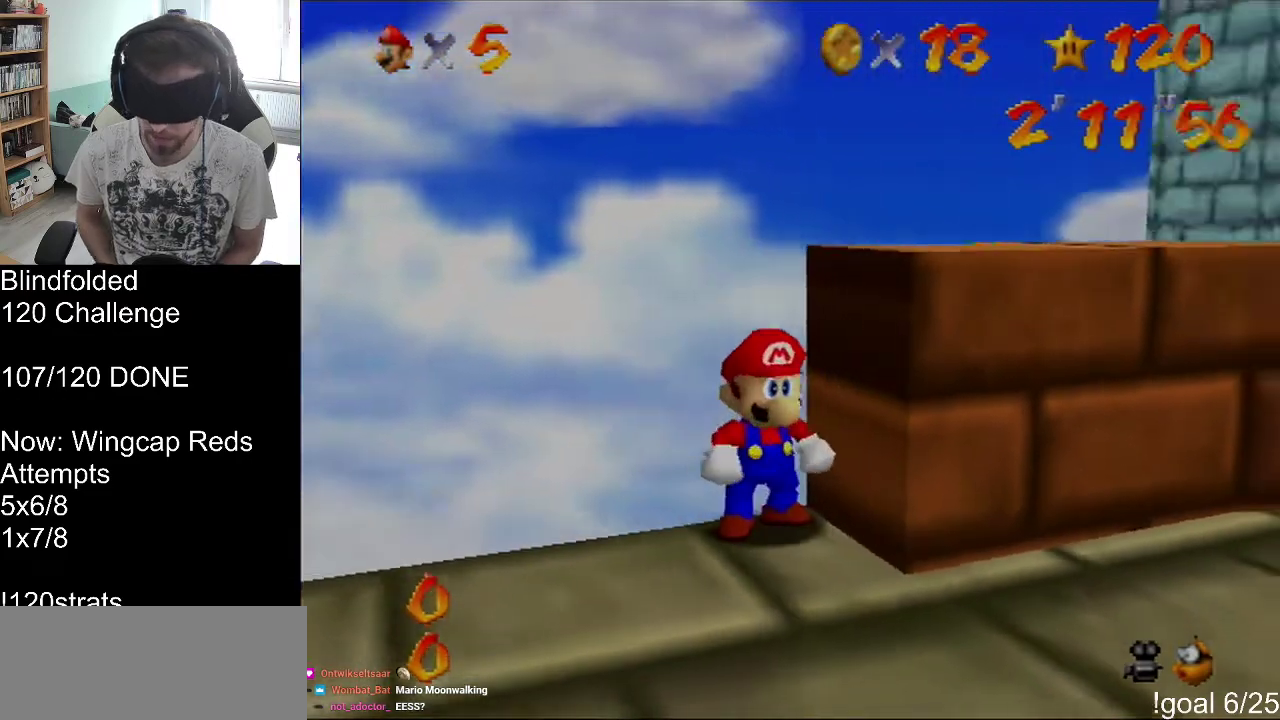
{"buttons": [], "left_stick": "center", "events": []}